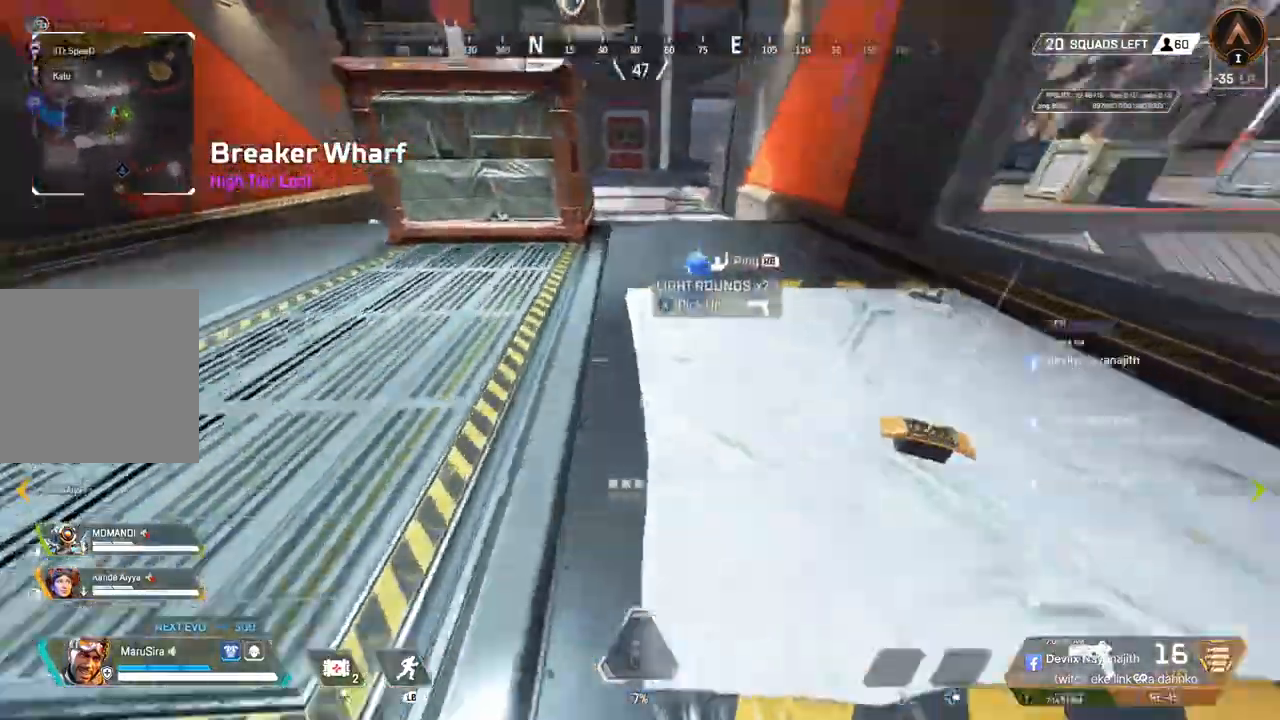
Gameplay with a controller (Xbox layout); each line is a JSON object with the inputs held at the frame after it. "events" lists button and stick changes between this image and that frame as [ms after this image, input, new state], when the widget could be followed in between. Not read: HOME.
{"buttons": ["X"], "left_stick": "up", "right_stick": "center", "events": [[33, "left_stick", "up"], [100, "X", "down"], [167, "X", "up"], [167, "right_stick", "up-left"], [233, "X", "down"], [233, "right_stick", "center"], [300, "right_stick", "up-left"], [333, "X", "up"], [400, "right_stick", "center"], [433, "X", "down"]]}
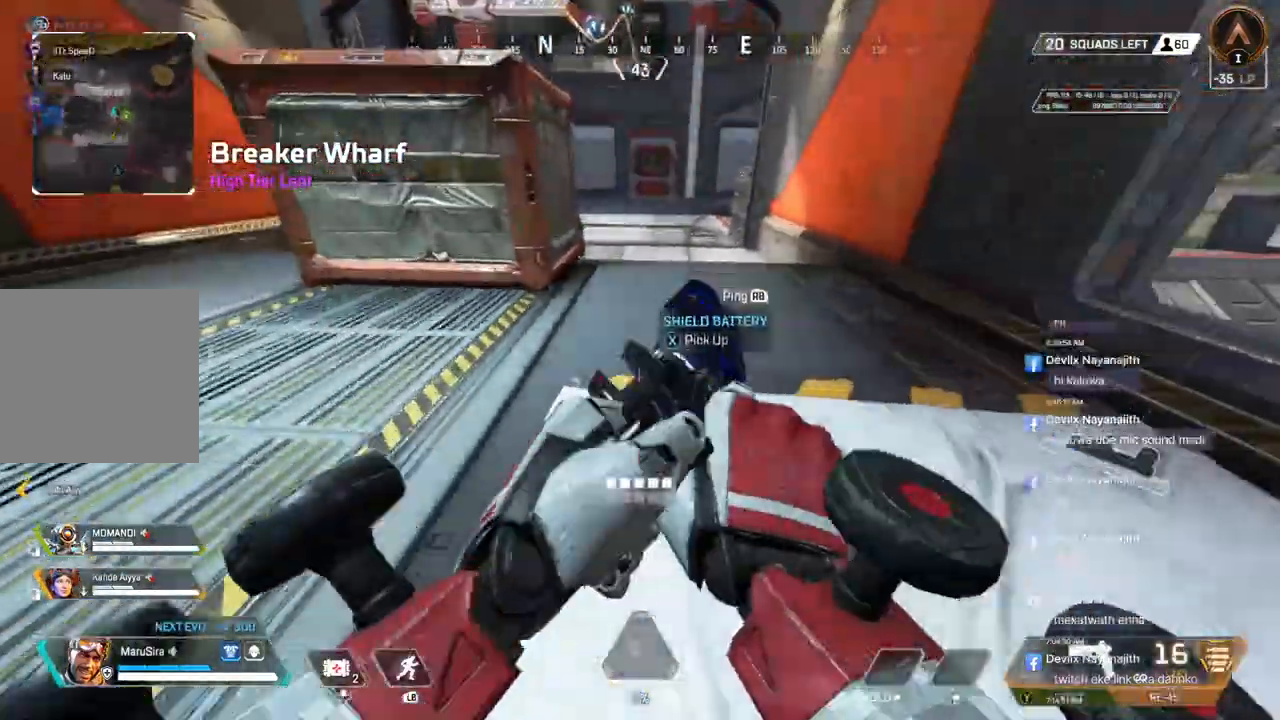
{"buttons": [], "left_stick": "up", "right_stick": "right", "events": [[33, "X", "up"], [167, "right_stick", "right"], [300, "right_stick", "center"], [433, "right_stick", "right"]]}
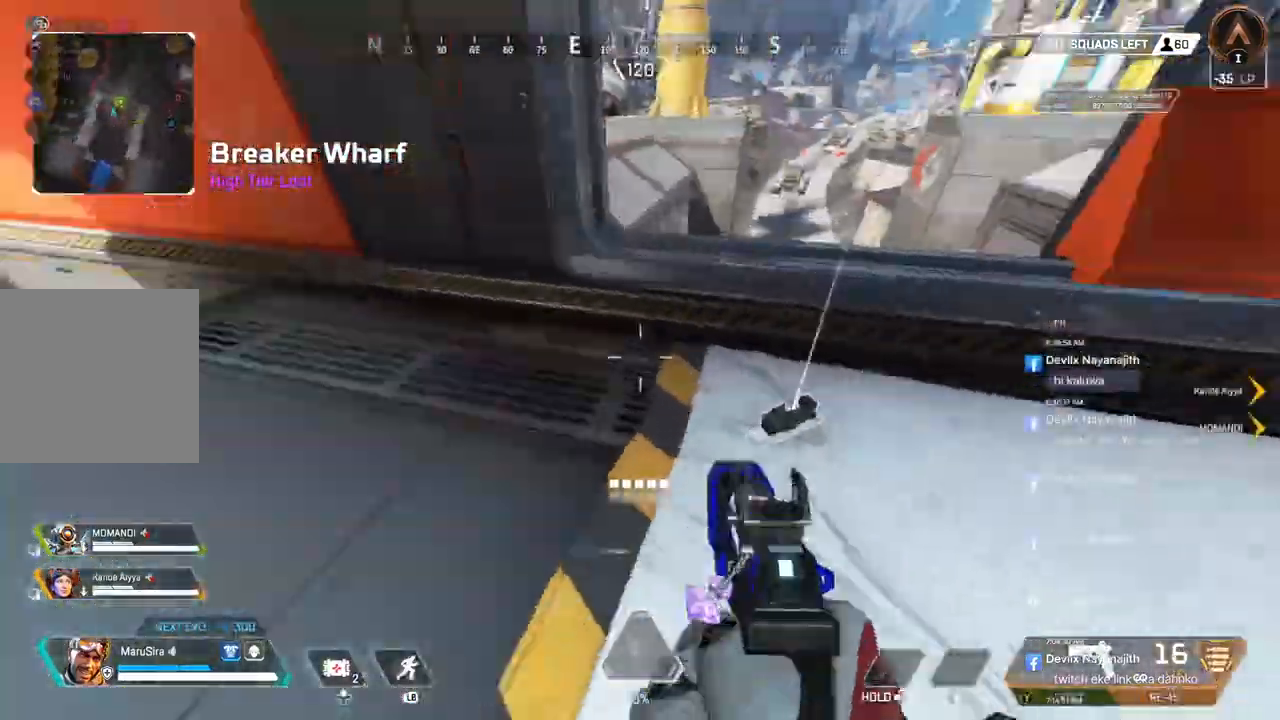
{"buttons": [], "left_stick": "up", "right_stick": "up-left", "events": [[133, "X", "down"], [200, "right_stick", "up-left"], [267, "X", "up"]]}
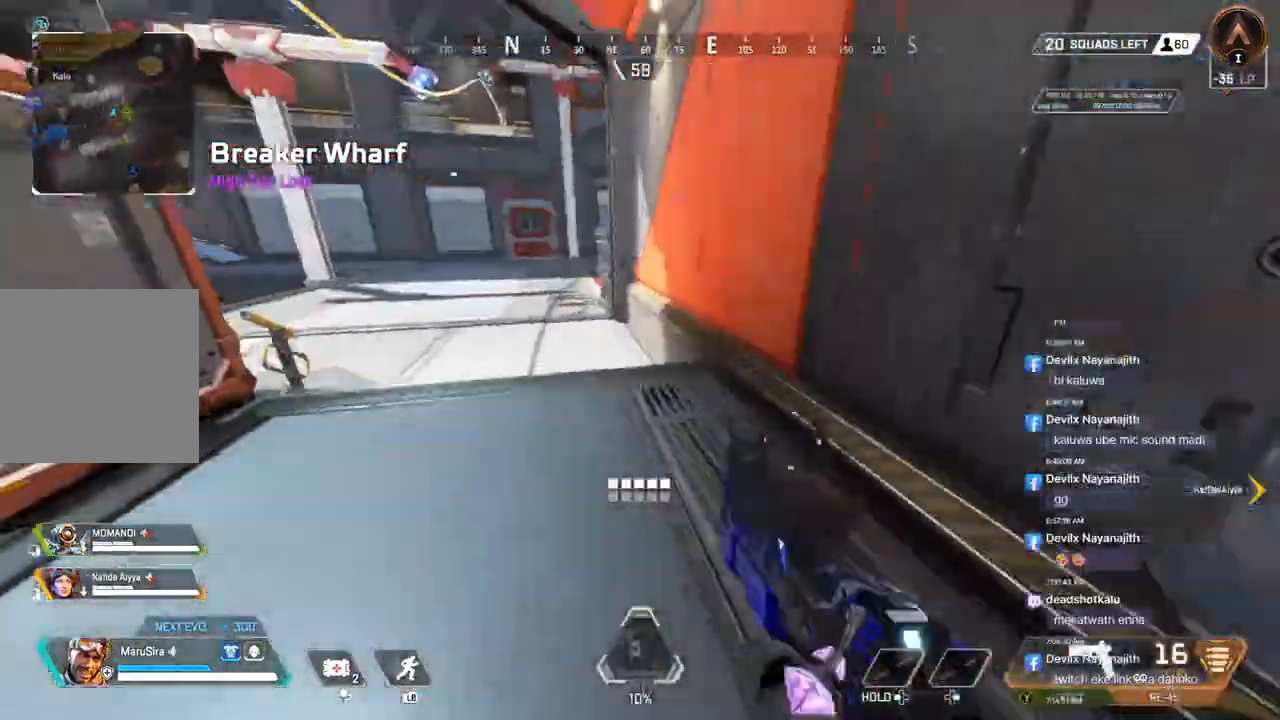
{"buttons": ["B"], "left_stick": "up", "right_stick": "center", "events": [[133, "right_stick", "center"], [367, "B", "down"]]}
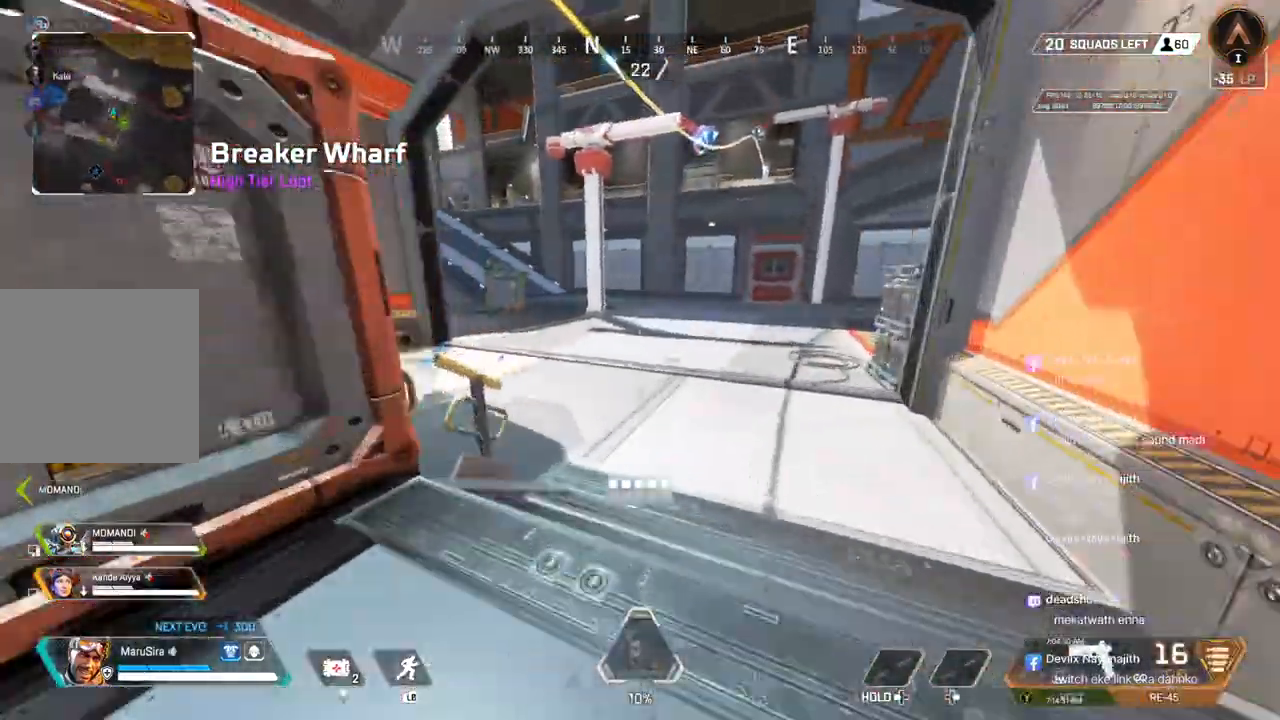
{"buttons": [], "left_stick": "up", "right_stick": "center", "events": [[167, "A", "down"], [167, "right_stick", "up-left"], [267, "right_stick", "center"], [333, "A", "up"], [333, "B", "up"]]}
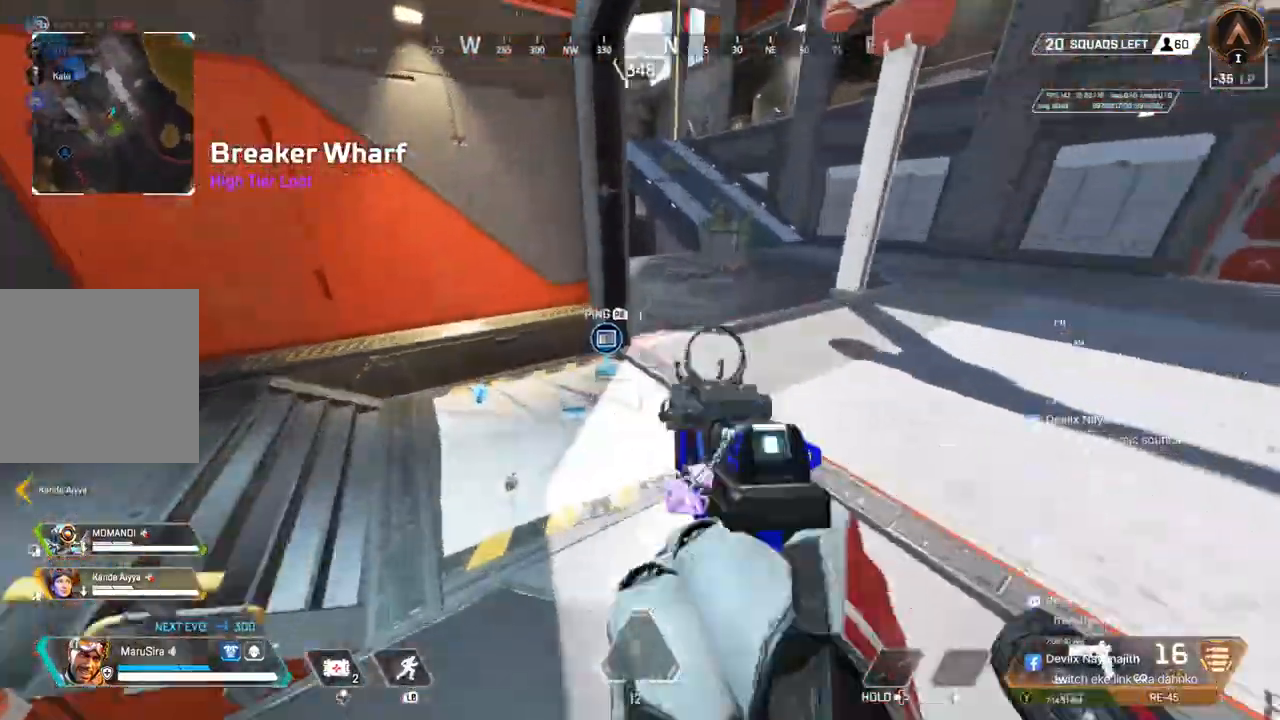
{"buttons": [], "left_stick": "up", "right_stick": "up-right", "events": [[367, "right_stick", "up-right"]]}
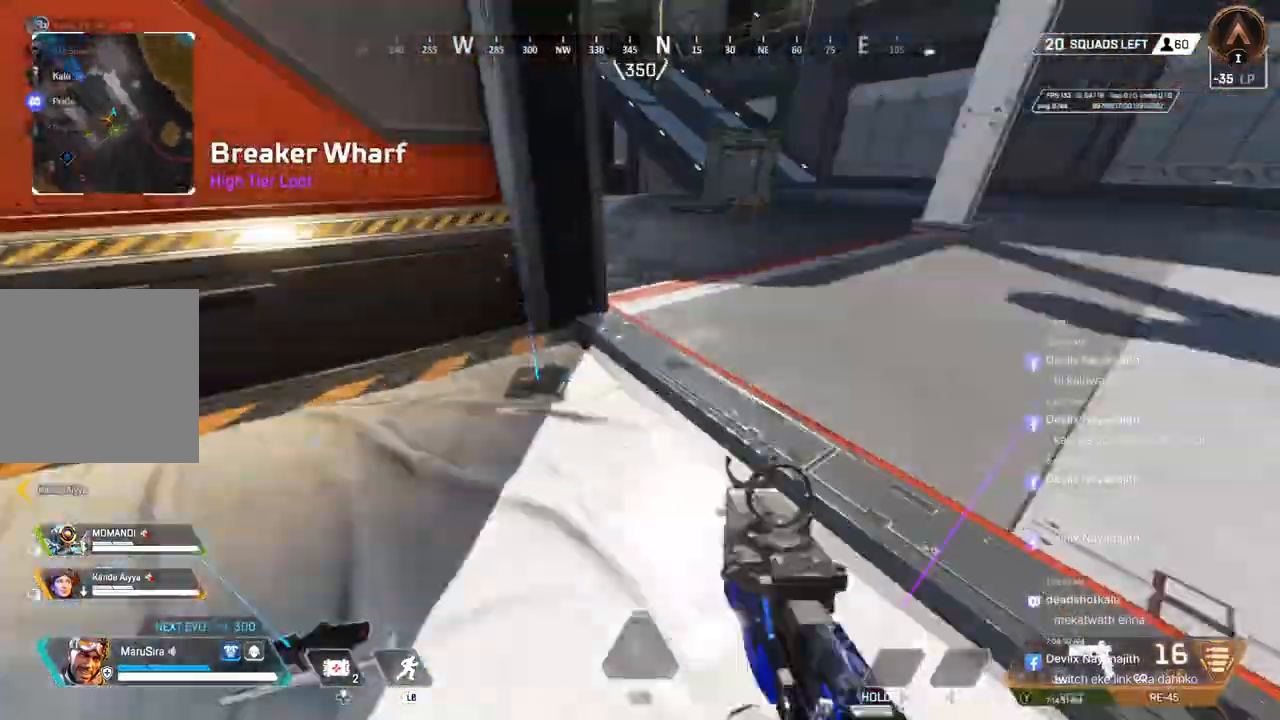
{"buttons": [], "left_stick": "up", "right_stick": "center", "events": [[33, "right_stick", "center"], [233, "right_stick", "up-right"], [300, "right_stick", "center"]]}
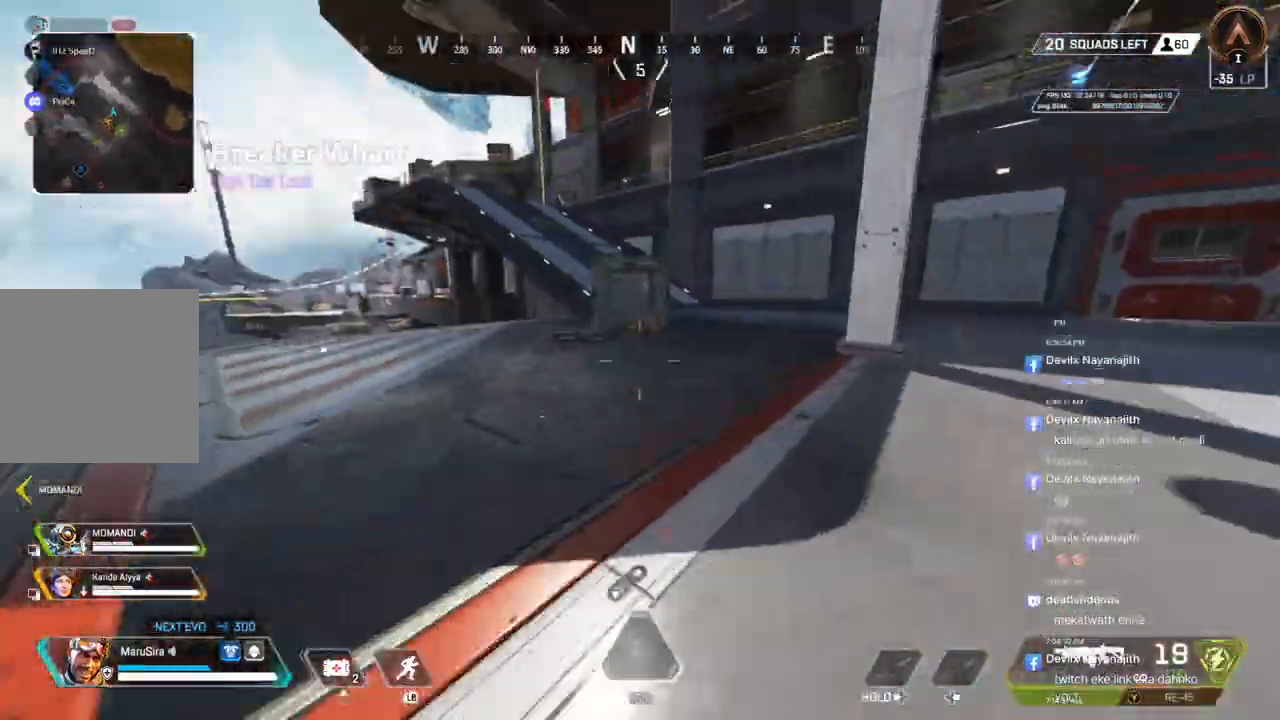
{"buttons": ["B"], "left_stick": "up", "right_stick": "center", "events": [[233, "B", "down"]]}
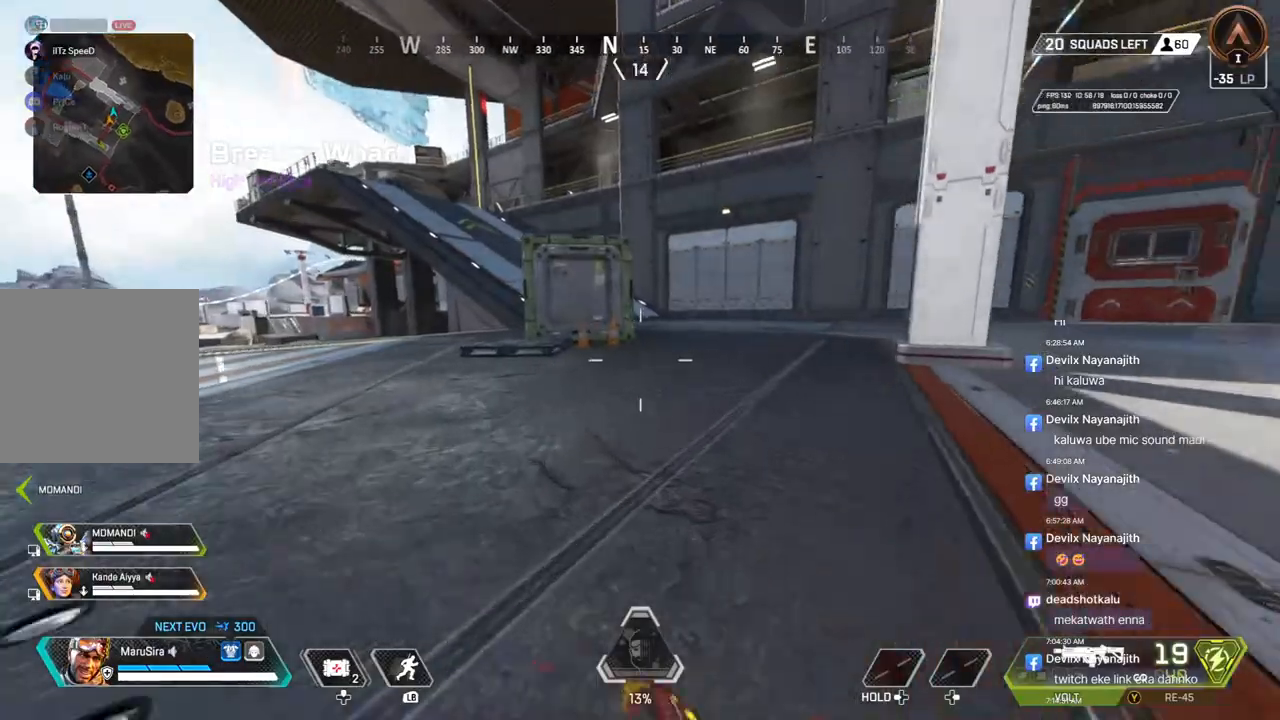
{"buttons": [], "left_stick": "up", "right_stick": "center", "events": [[33, "A", "down"], [100, "right_stick", "right"], [133, "B", "up"], [167, "A", "up"], [167, "right_stick", "up-right"], [267, "right_stick", "center"]]}
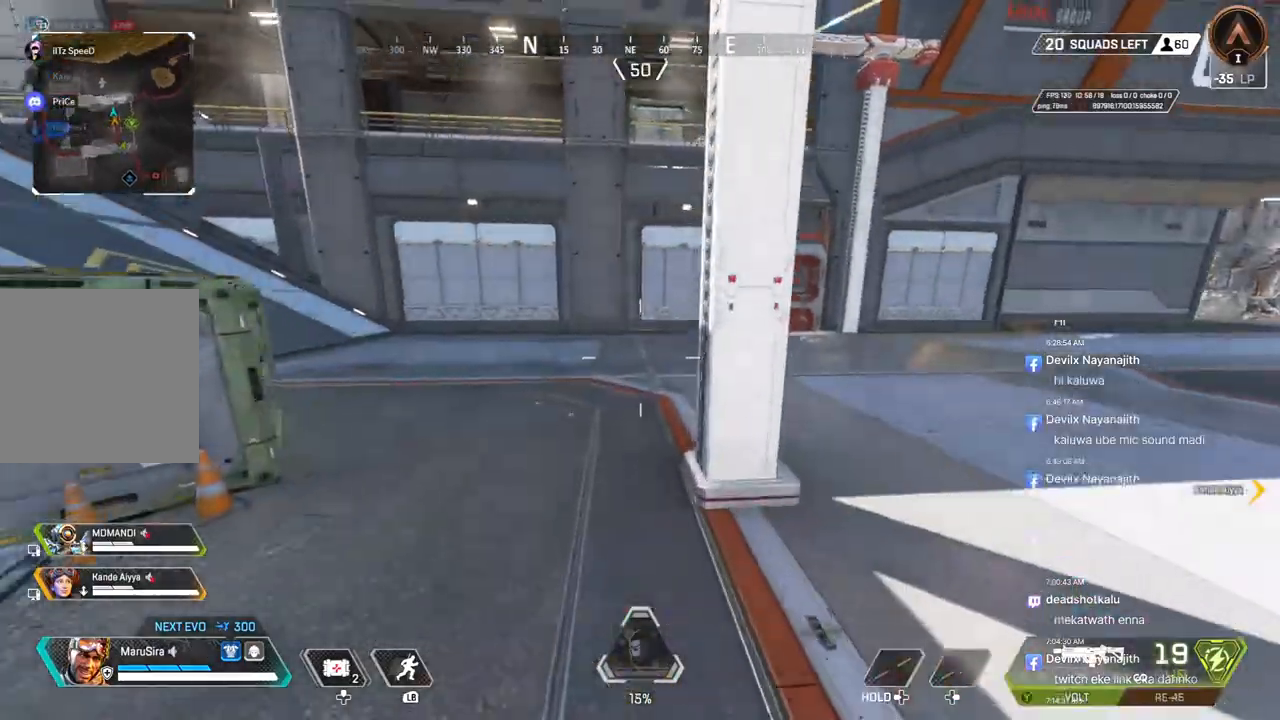
{"buttons": [], "left_stick": "up", "right_stick": "center", "events": []}
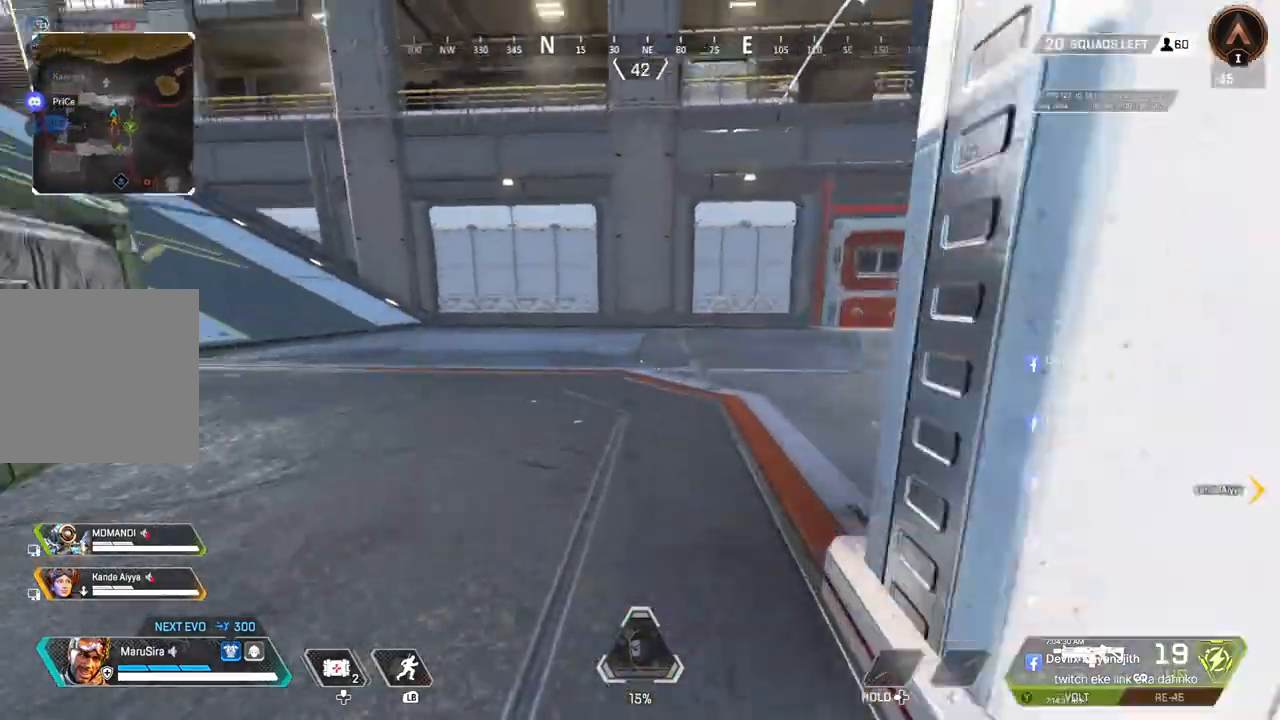
{"buttons": [], "left_stick": "up", "right_stick": "center", "events": [[233, "right_stick", "up-right"], [333, "right_stick", "center"]]}
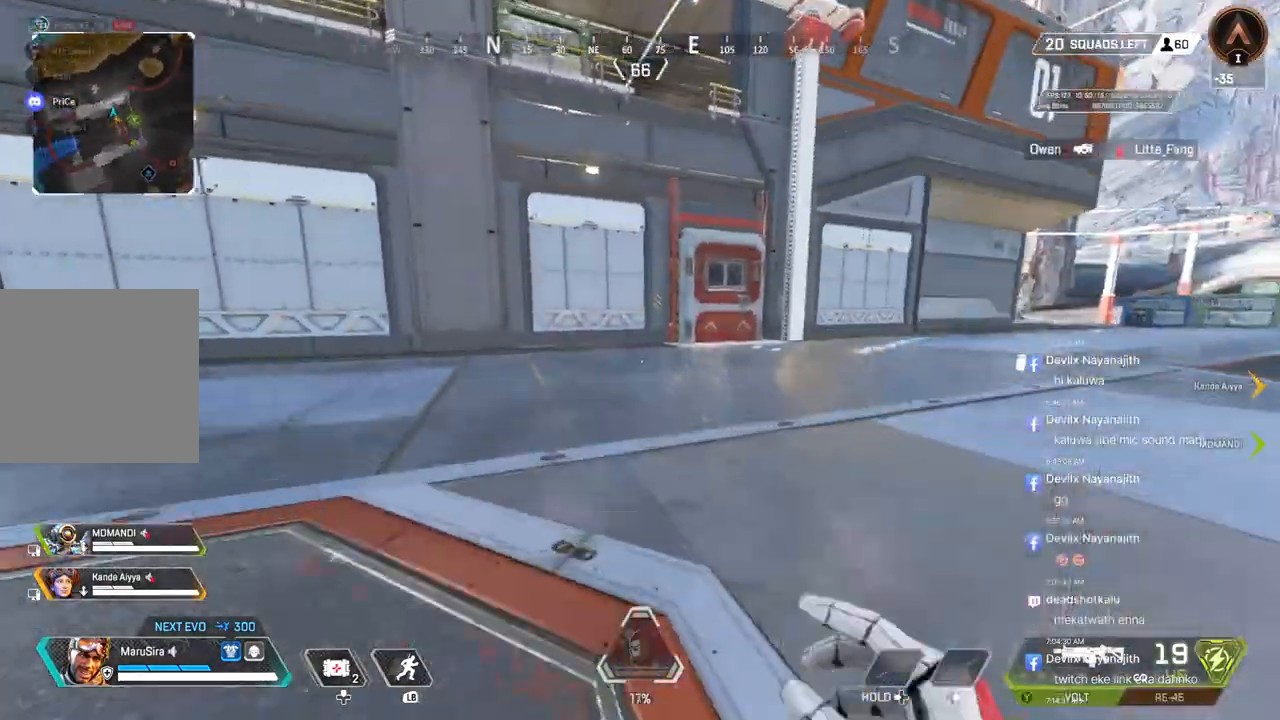
{"buttons": ["B"], "left_stick": "up", "right_stick": "center", "events": [[67, "right_stick", "right"], [133, "right_stick", "center"], [233, "B", "down"]]}
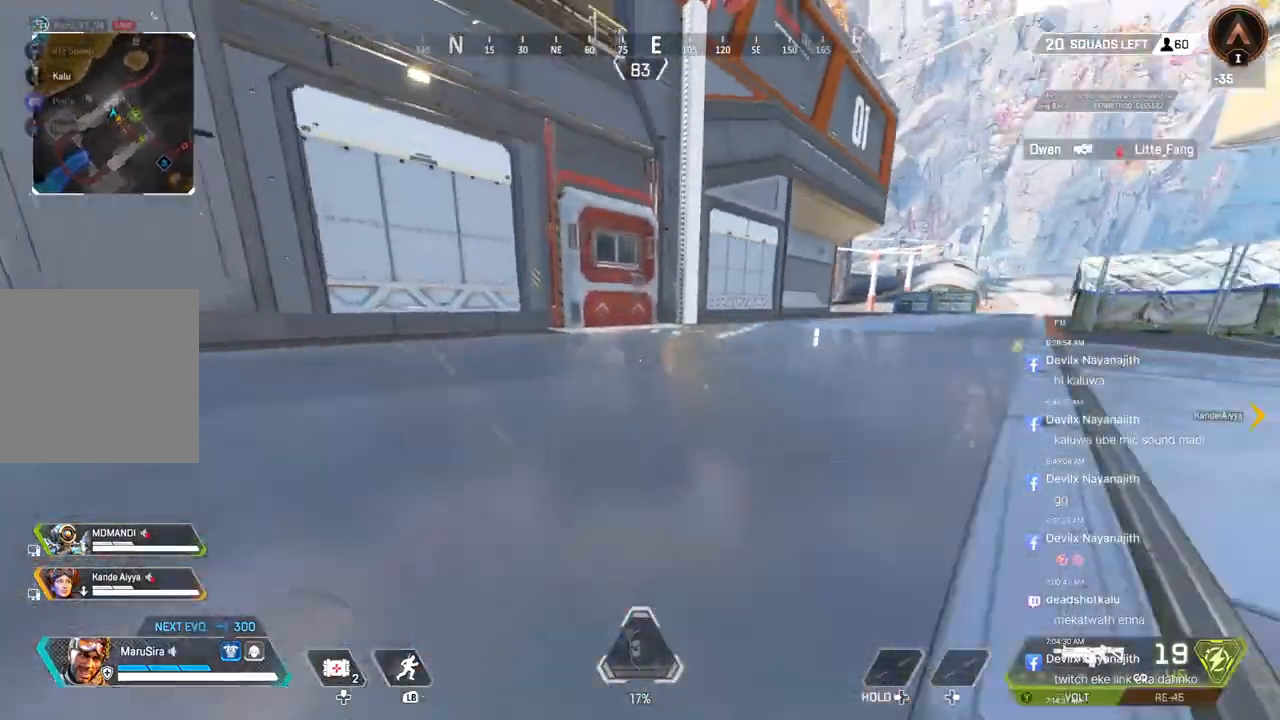
{"buttons": [], "left_stick": "up", "right_stick": "center", "events": [[67, "A", "down"], [200, "B", "up"], [233, "A", "up"]]}
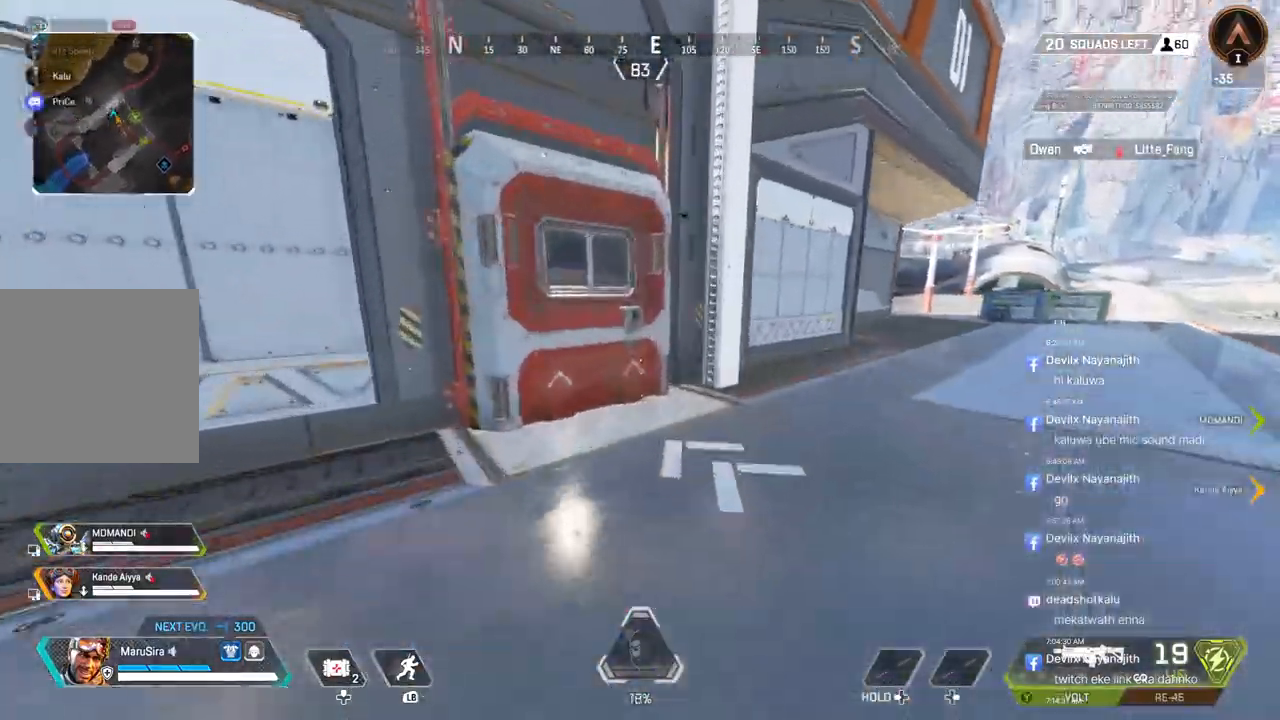
{"buttons": ["X"], "left_stick": "up", "right_stick": "center", "events": [[300, "right_stick", "up"], [433, "X", "down"], [433, "right_stick", "center"]]}
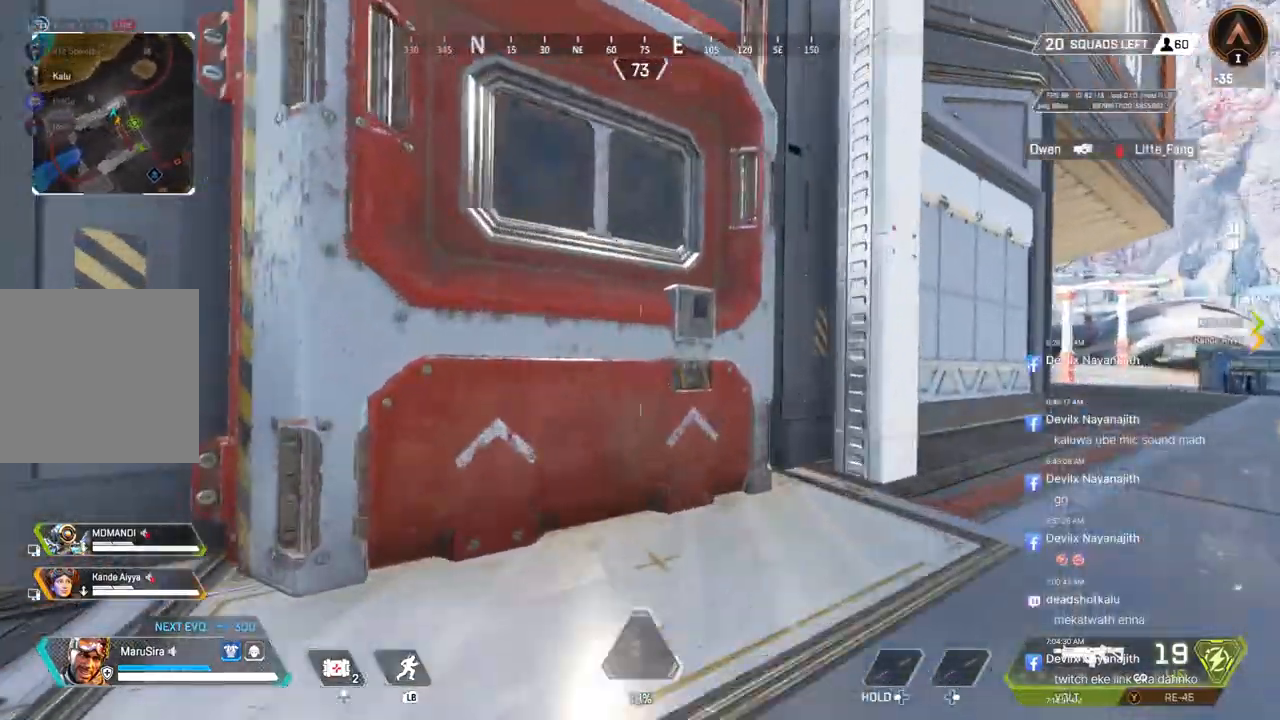
{"buttons": [], "left_stick": "down", "right_stick": "center", "events": [[33, "X", "up"], [133, "X", "down"], [267, "X", "up"], [333, "left_stick", "down"]]}
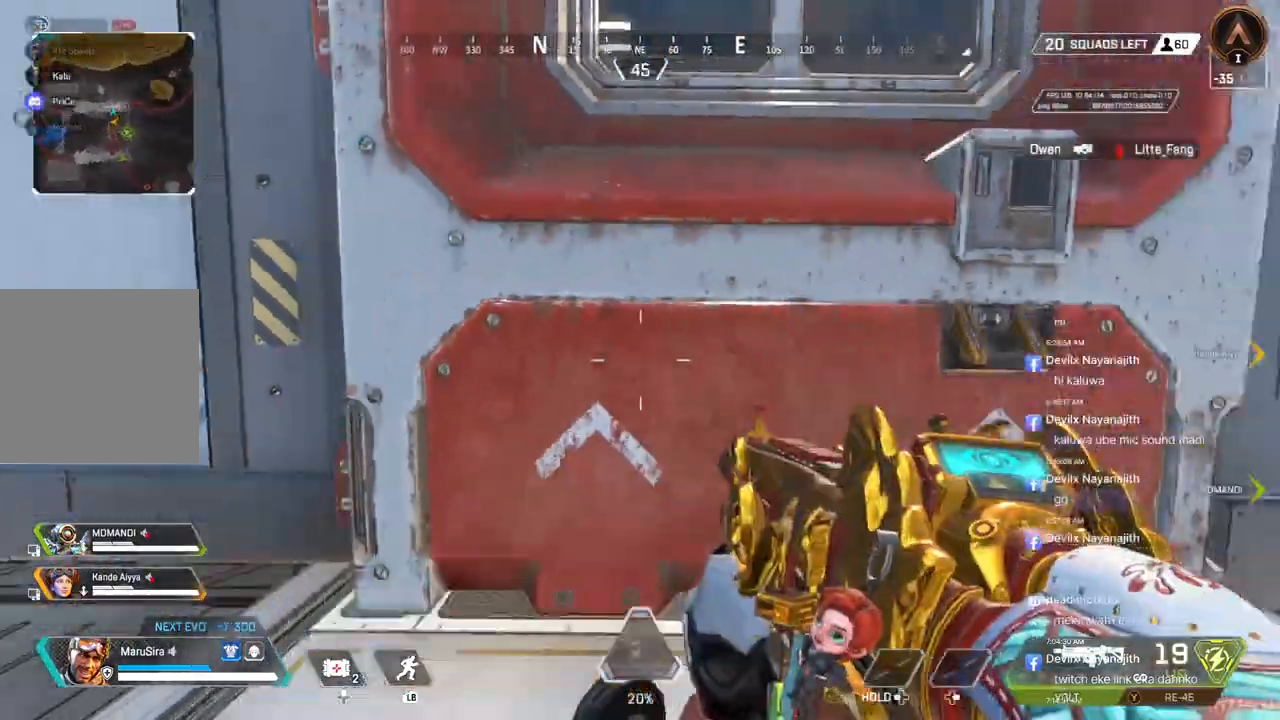
{"buttons": [], "left_stick": "up", "right_stick": "center", "events": [[167, "right_stick", "right"], [200, "left_stick", "center"], [267, "right_stick", "center"], [300, "left_stick", "up"]]}
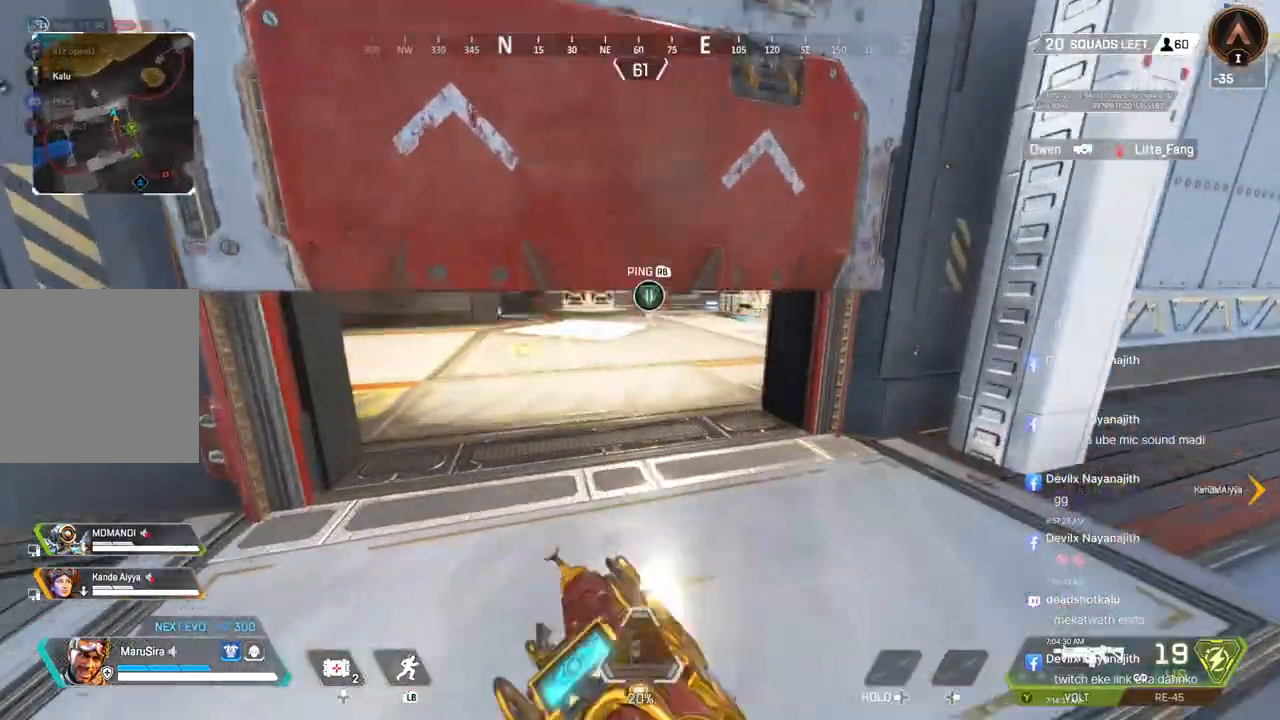
{"buttons": [], "left_stick": "up", "right_stick": "center", "events": []}
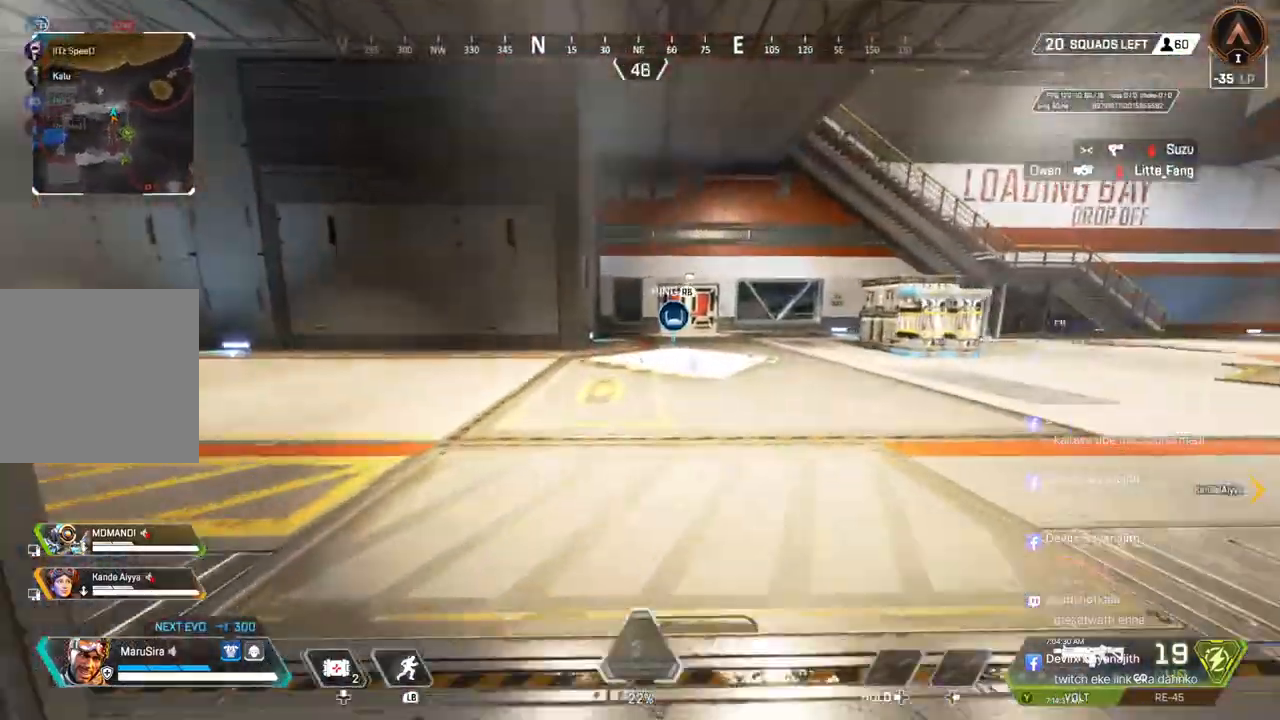
{"buttons": ["B"], "left_stick": "up", "right_stick": "center", "events": [[133, "B", "down"]]}
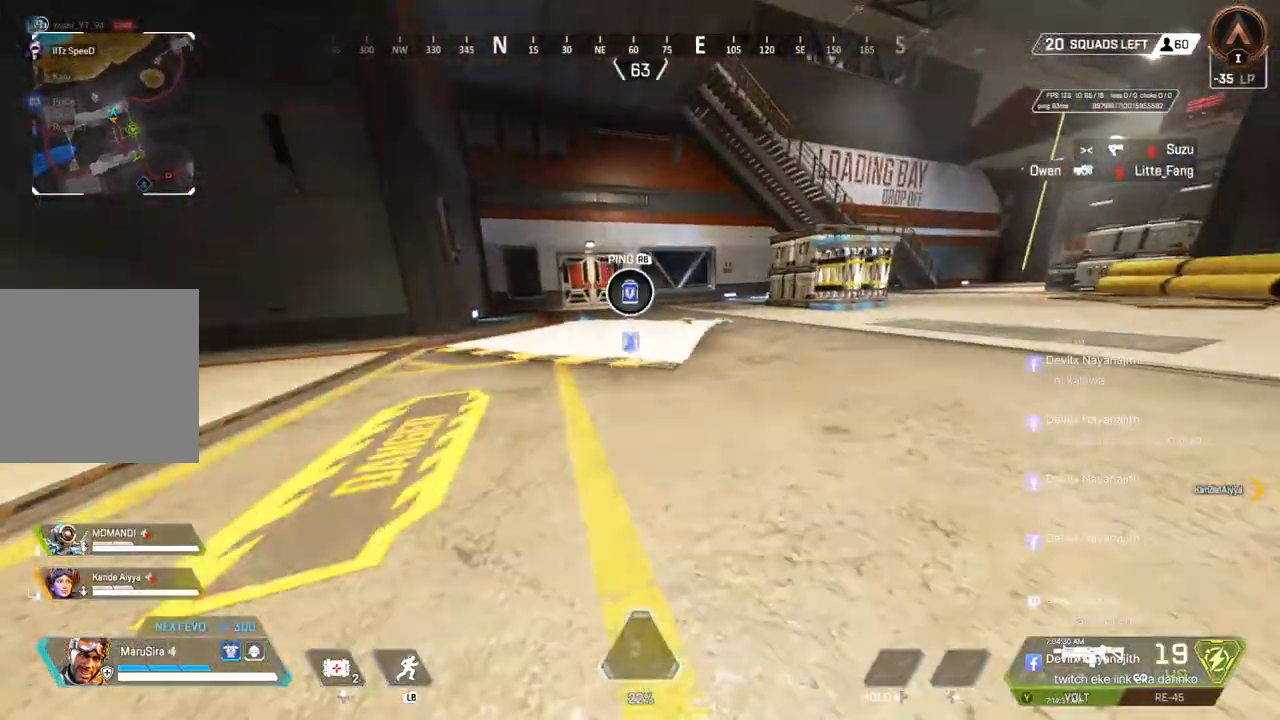
{"buttons": ["X"], "left_stick": "up", "right_stick": "center", "events": [[133, "X", "down"], [200, "B", "up"], [200, "right_stick", "right"], [233, "X", "up"], [300, "right_stick", "center"], [467, "X", "down"]]}
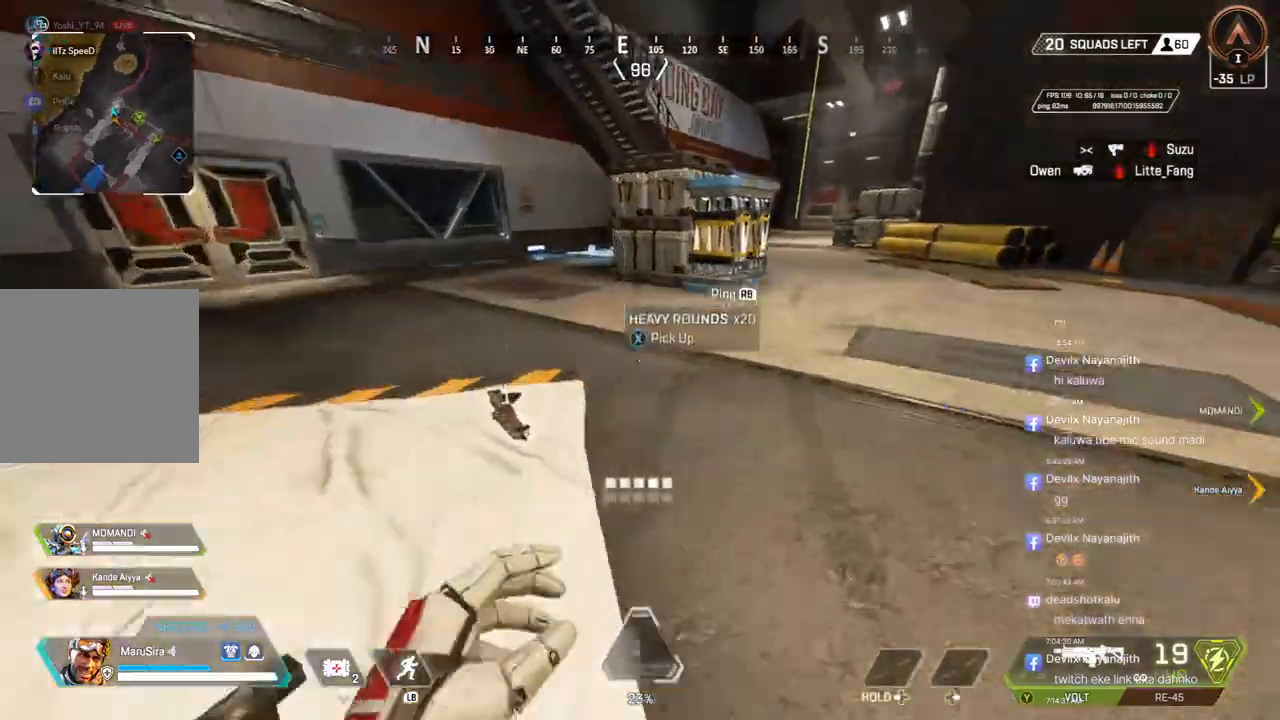
{"buttons": ["X"], "left_stick": "center", "right_stick": "center", "events": [[67, "X", "up"], [67, "right_stick", "left"], [133, "X", "down"], [167, "right_stick", "center"], [233, "X", "up"], [333, "left_stick", "center"], [333, "right_stick", "up-left"], [433, "right_stick", "center"], [467, "X", "down"]]}
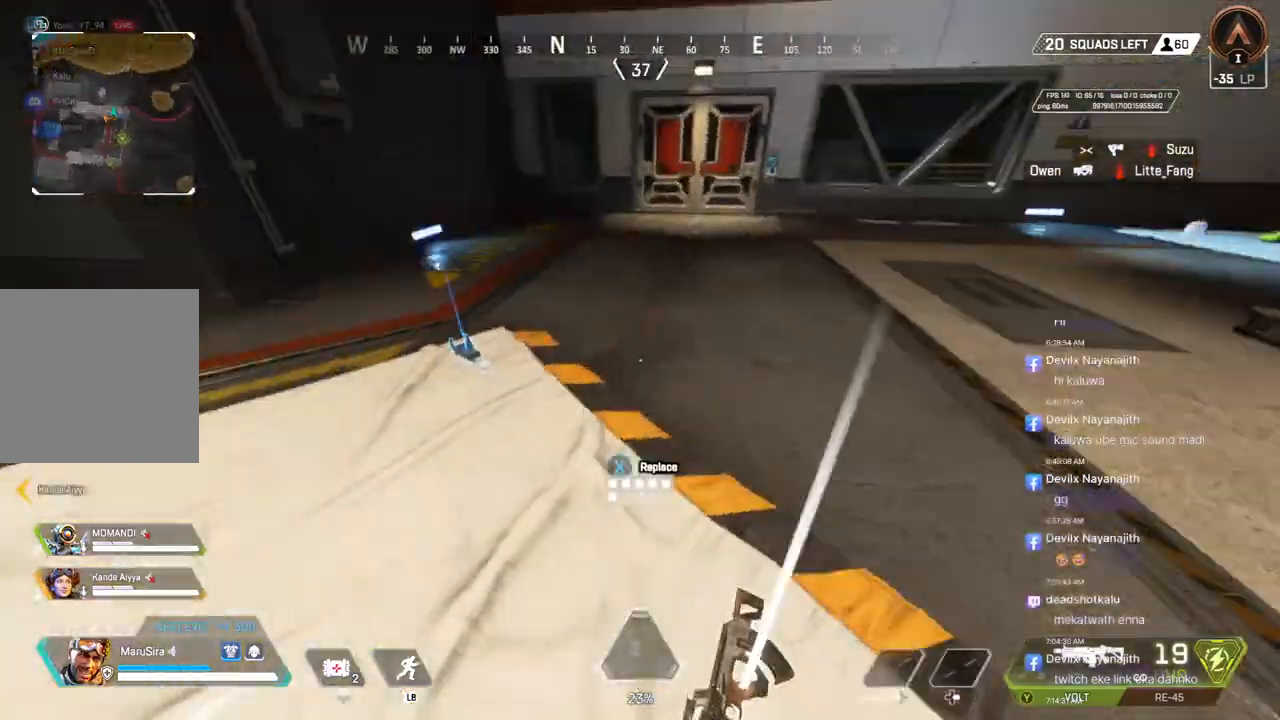
{"buttons": [], "left_stick": "down", "right_stick": "center", "events": [[67, "X", "up"], [67, "right_stick", "up-right"], [200, "left_stick", "down"], [200, "right_stick", "center"]]}
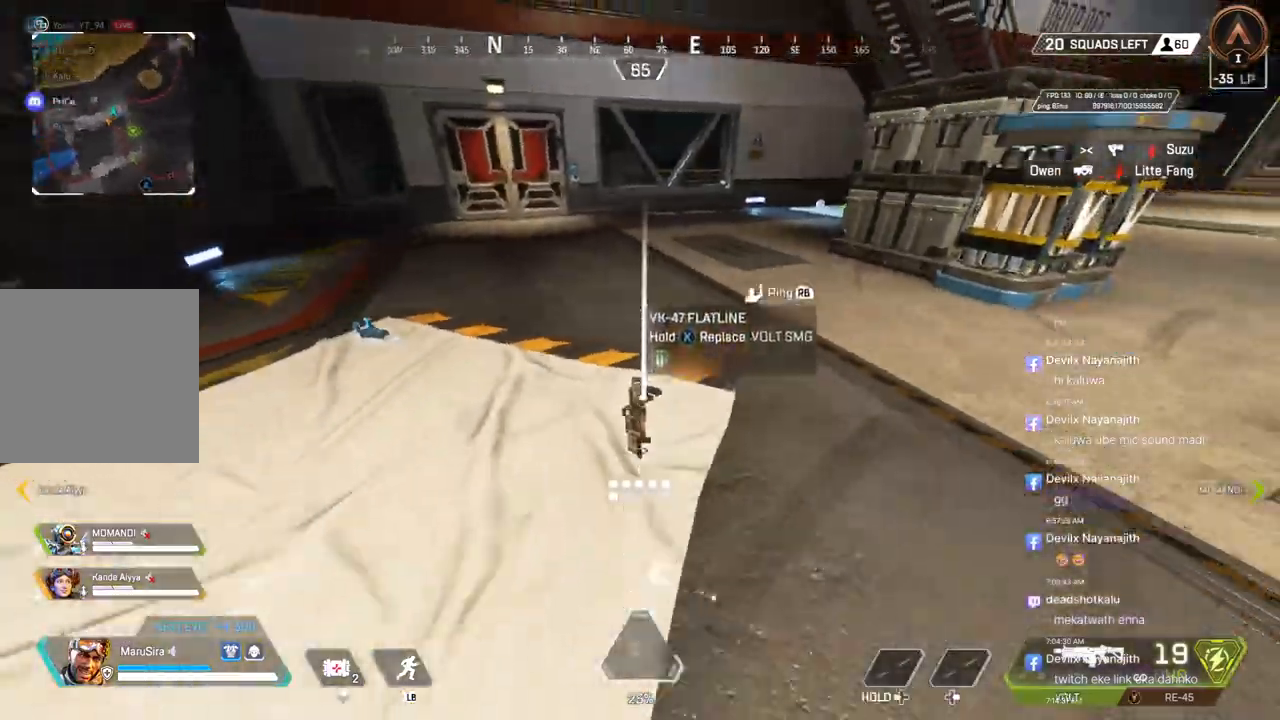
{"buttons": [], "left_stick": "up", "right_stick": "center"}
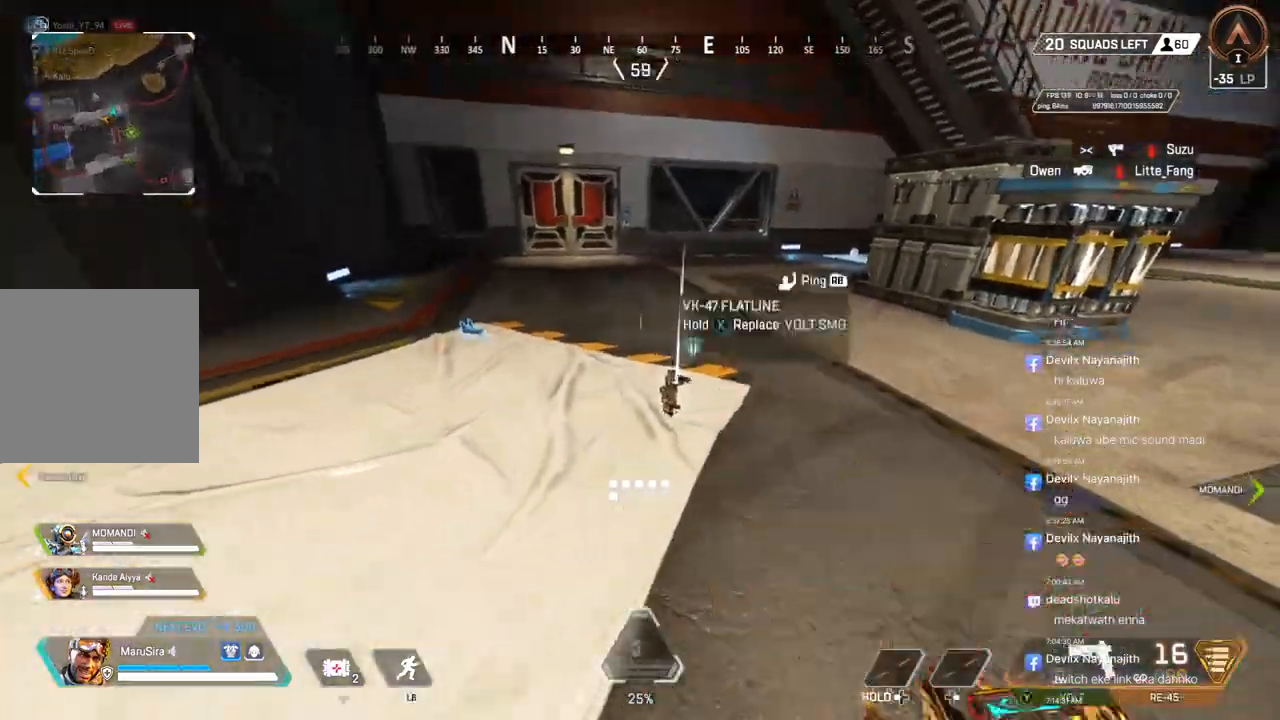
{"buttons": ["B", "X"], "left_stick": "up", "right_stick": "right", "events": [[33, "X", "down"], [300, "right_stick", "up-right"], [367, "right_stick", "right"], [500, "B", "down"]]}
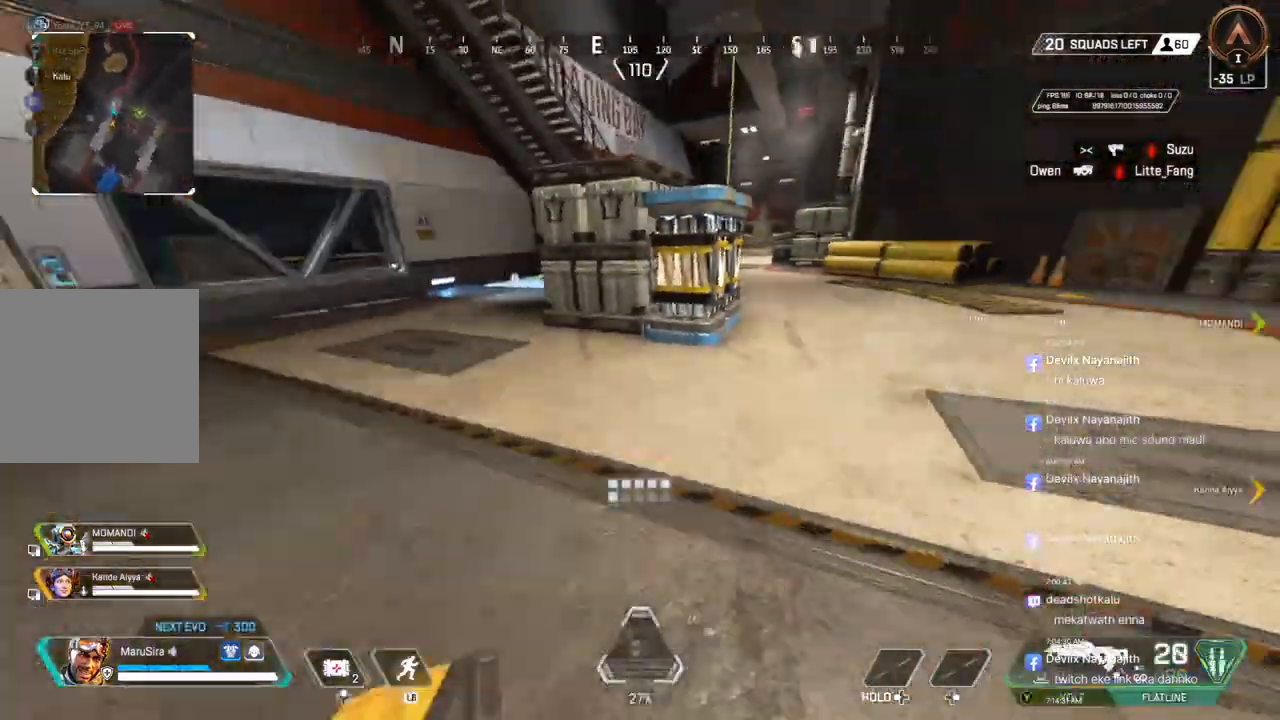
{"buttons": [], "left_stick": "up", "right_stick": "center", "events": [[33, "right_stick", "center"], [67, "X", "up"], [233, "right_stick", "up-left"], [300, "A", "down"], [400, "right_stick", "center"], [467, "A", "up"], [467, "B", "up"]]}
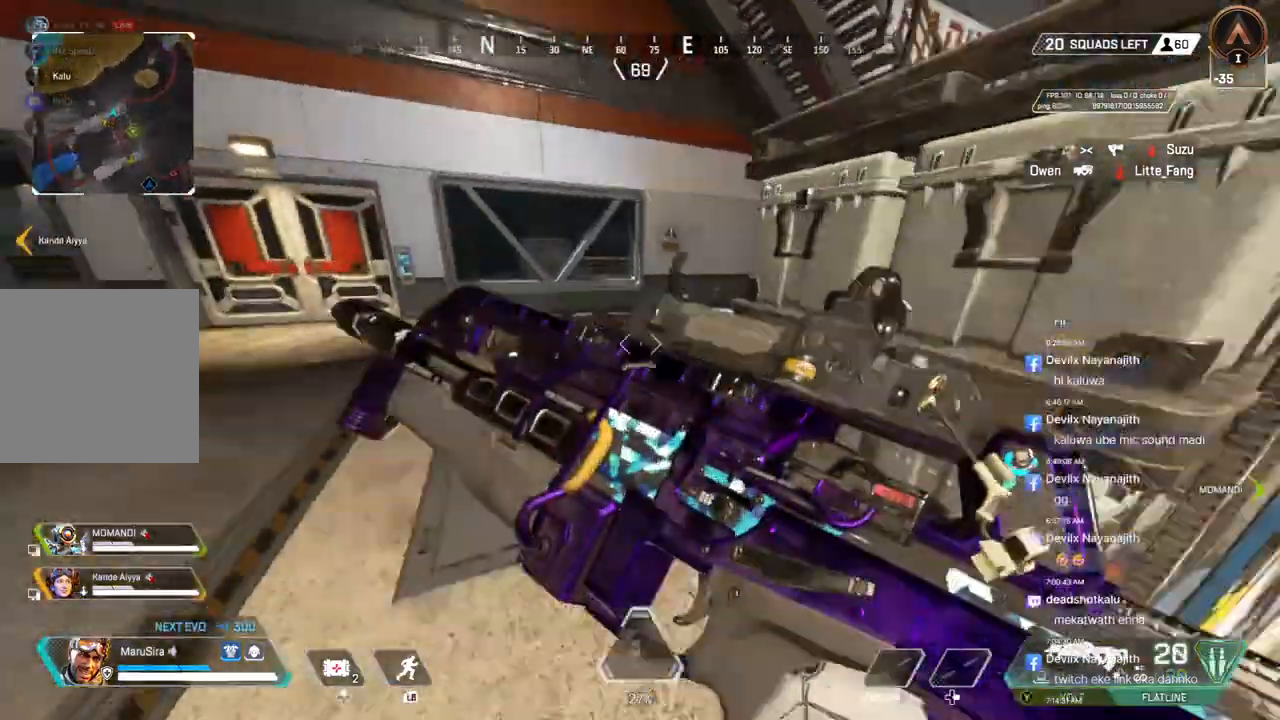
{"buttons": [], "left_stick": "up", "right_stick": "center", "events": []}
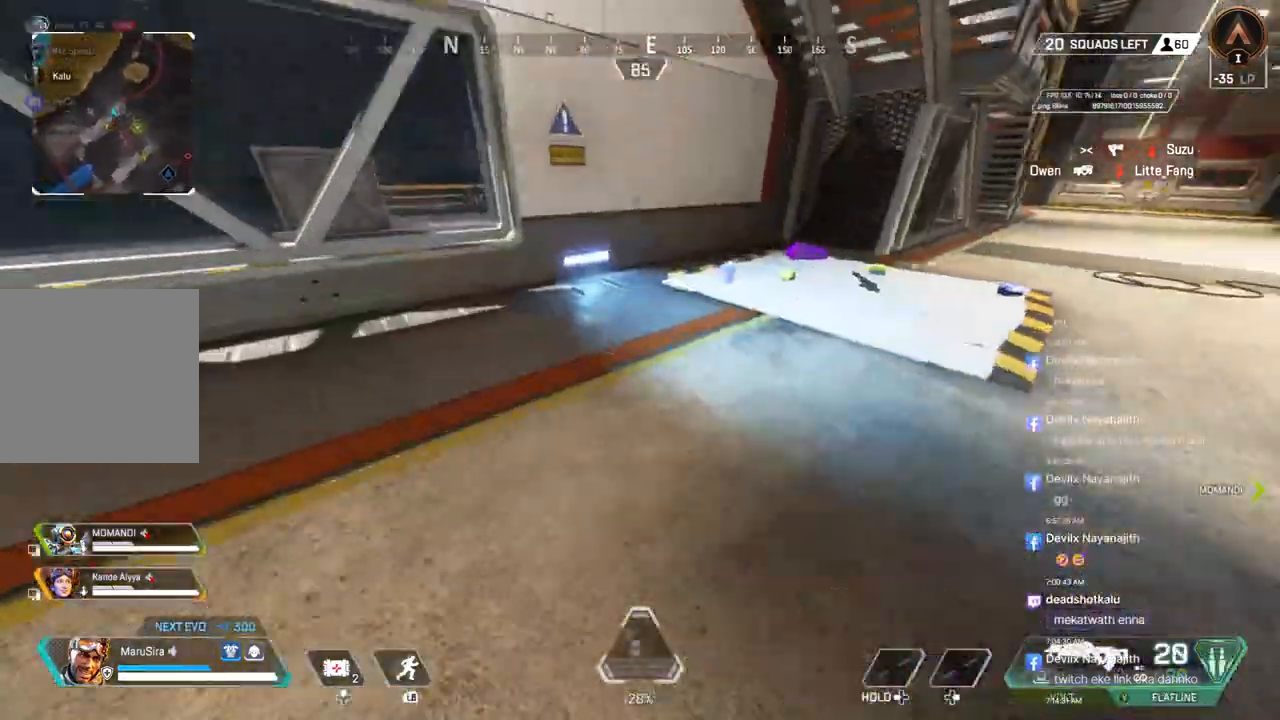
{"buttons": [], "left_stick": "up", "right_stick": "center", "events": []}
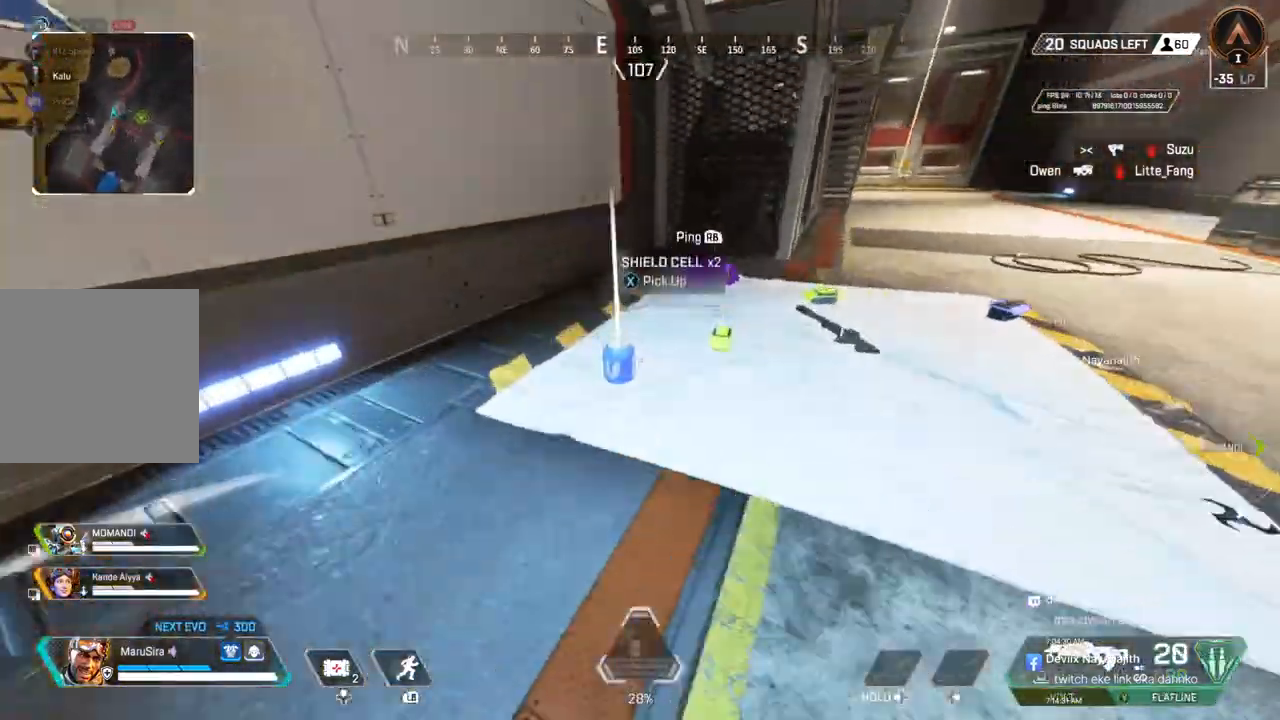
{"buttons": [], "left_stick": "down", "right_stick": "right", "events": [[67, "X", "down"], [167, "right_stick", "up-right"], [200, "X", "up"], [300, "X", "down"], [367, "left_stick", "center"], [400, "right_stick", "right"], [433, "X", "up"], [467, "left_stick", "down"]]}
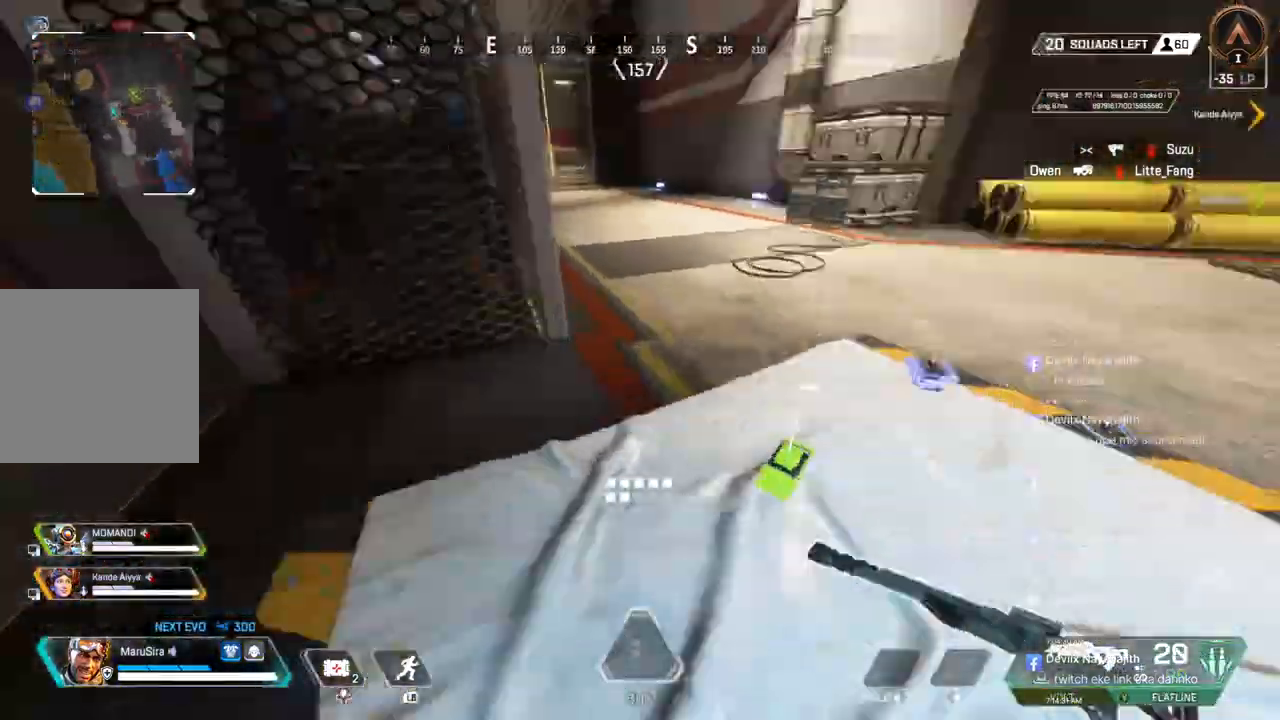
{"buttons": [], "left_stick": "up", "right_stick": "left", "events": [[233, "left_stick", "center"], [300, "X", "down"], [300, "right_stick", "center"], [367, "right_stick", "up-left"], [400, "X", "up"], [400, "left_stick", "up"], [433, "right_stick", "left"]]}
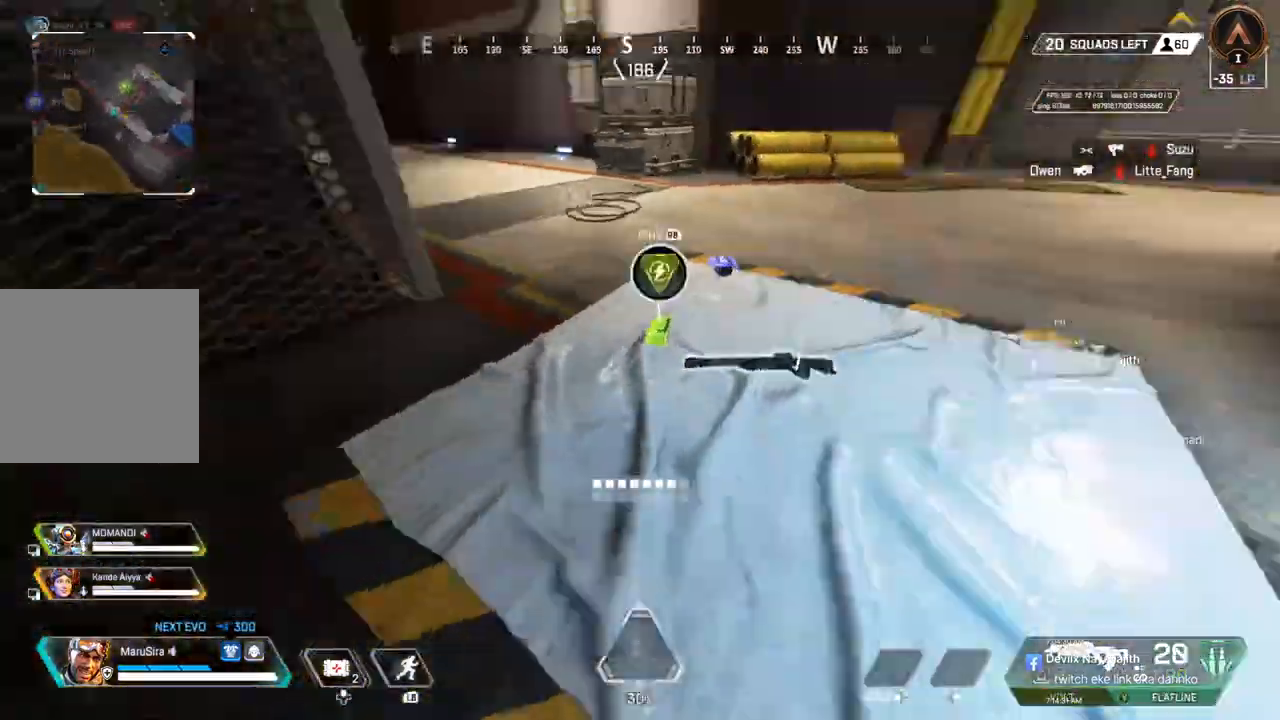
{"buttons": [], "left_stick": "up", "right_stick": "center", "events": [[67, "X", "down"], [67, "right_stick", "up-right"], [200, "X", "up"], [300, "right_stick", "up-left"], [433, "right_stick", "center"]]}
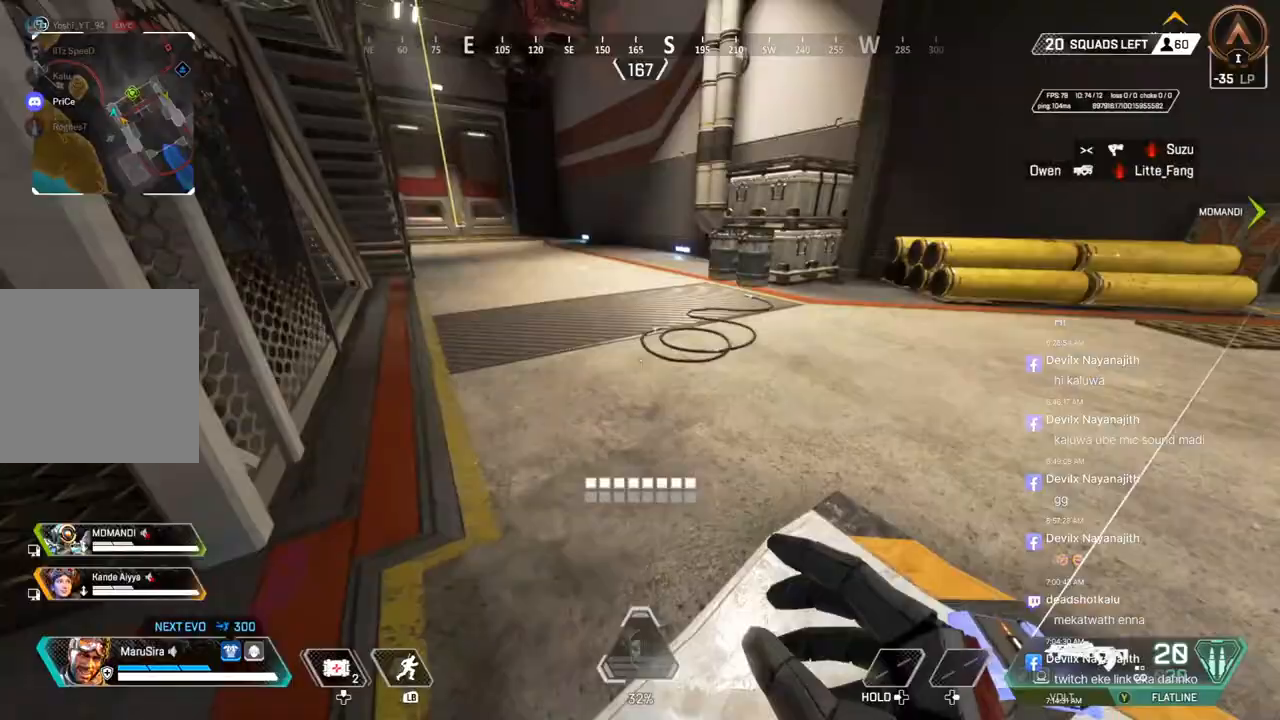
{"buttons": [], "left_stick": "up", "right_stick": "up-left", "events": [[33, "B", "down"], [333, "A", "down"], [333, "right_stick", "up-left"], [433, "B", "up"], [467, "A", "up"]]}